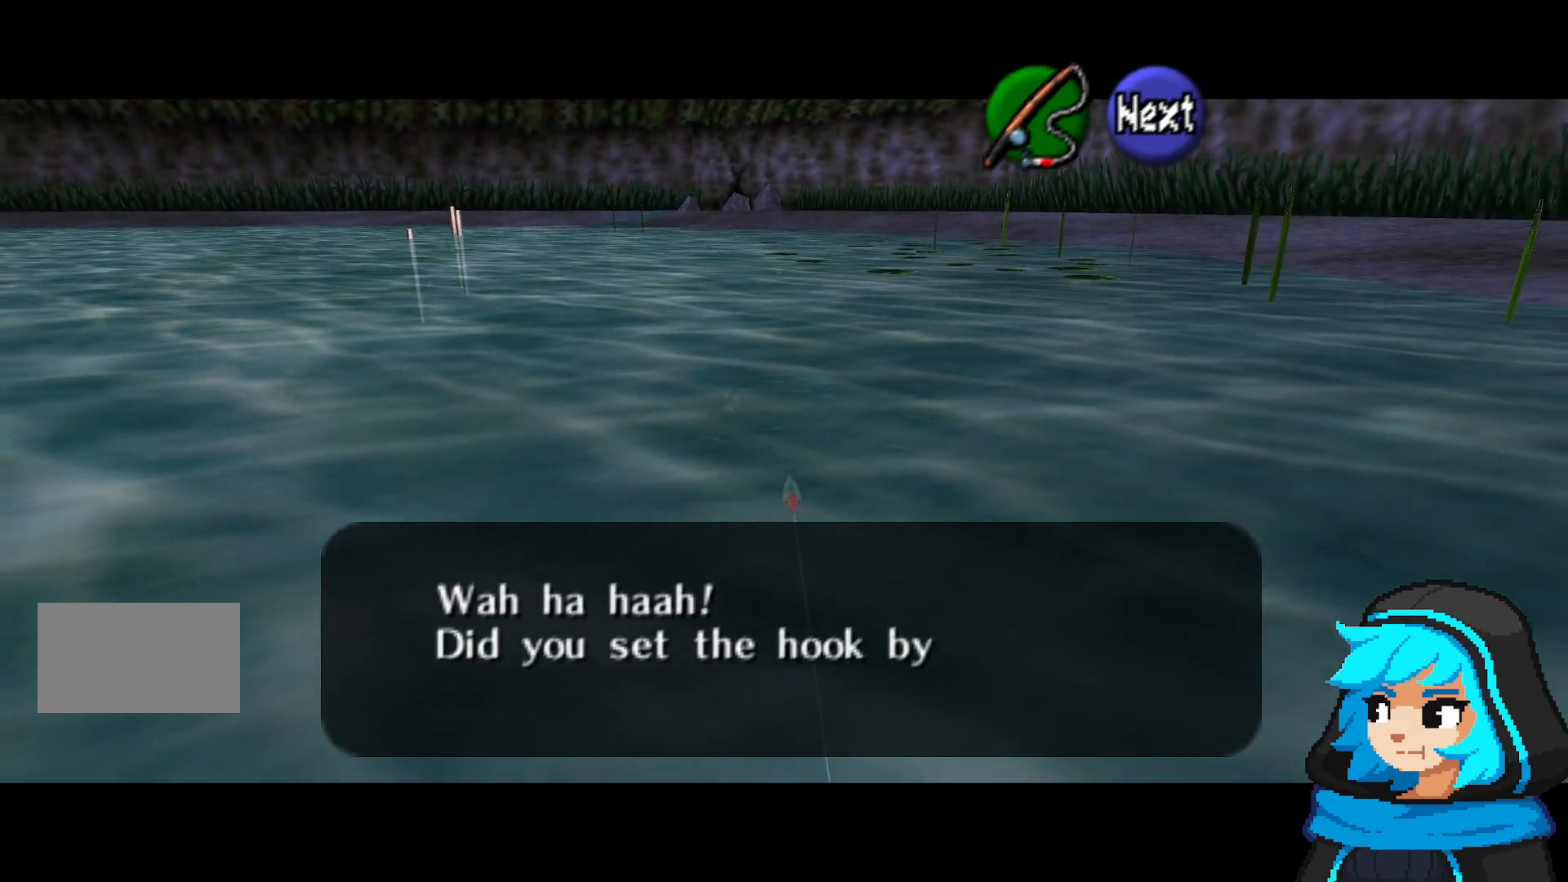
Gameplay with a controller (Nintendo layout); each line is a JSON object with the inputs held at the frame after it (dt_ms = milliseconds from this image to that frame). "events" lists button and stick changes between this image and that frame as [ms after this image, input, new state], when the widget could be followed in between. Not read: B L3 R3.
{"dt_ms": 500, "buttons": ["A"], "left_stick": "up-left", "events": []}
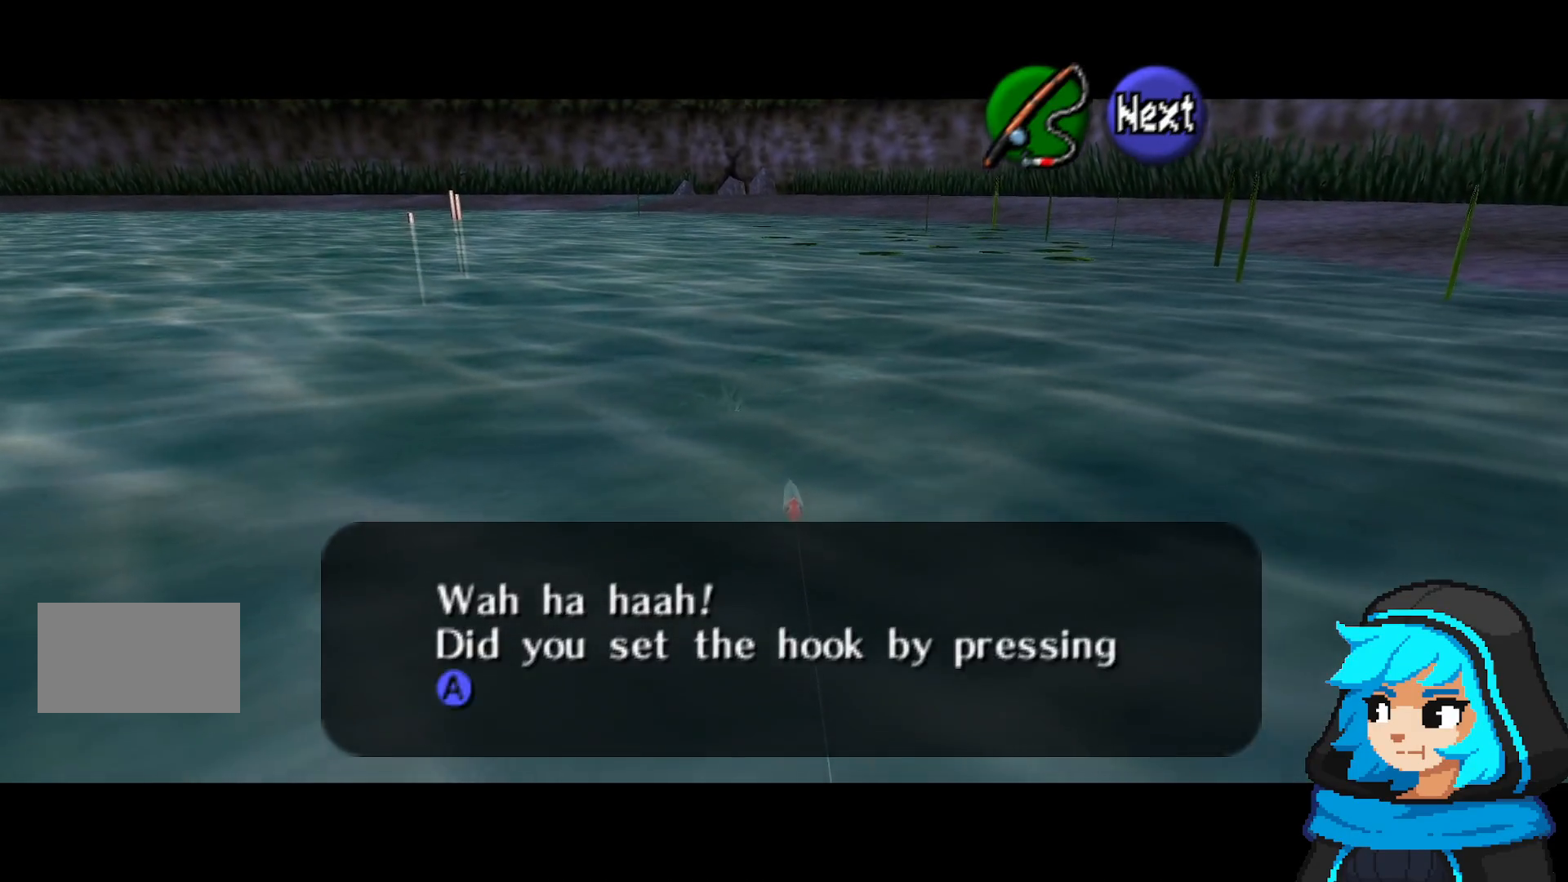
{"dt_ms": 1000, "buttons": ["A"], "left_stick": "up-left"}
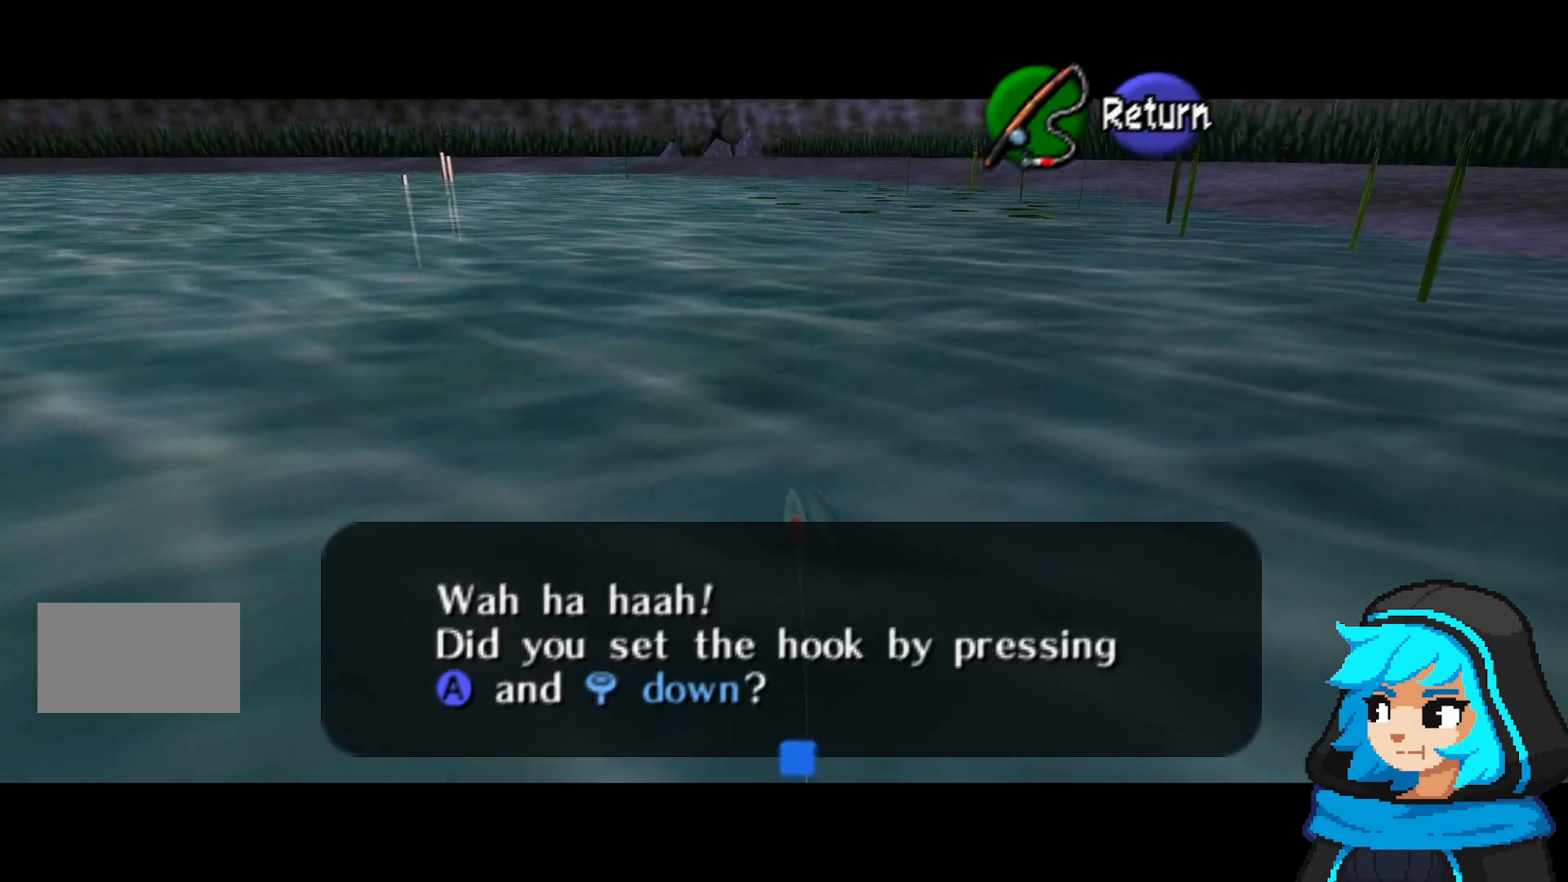
{"dt_ms": 500, "buttons": ["A"], "left_stick": "up-left", "events": []}
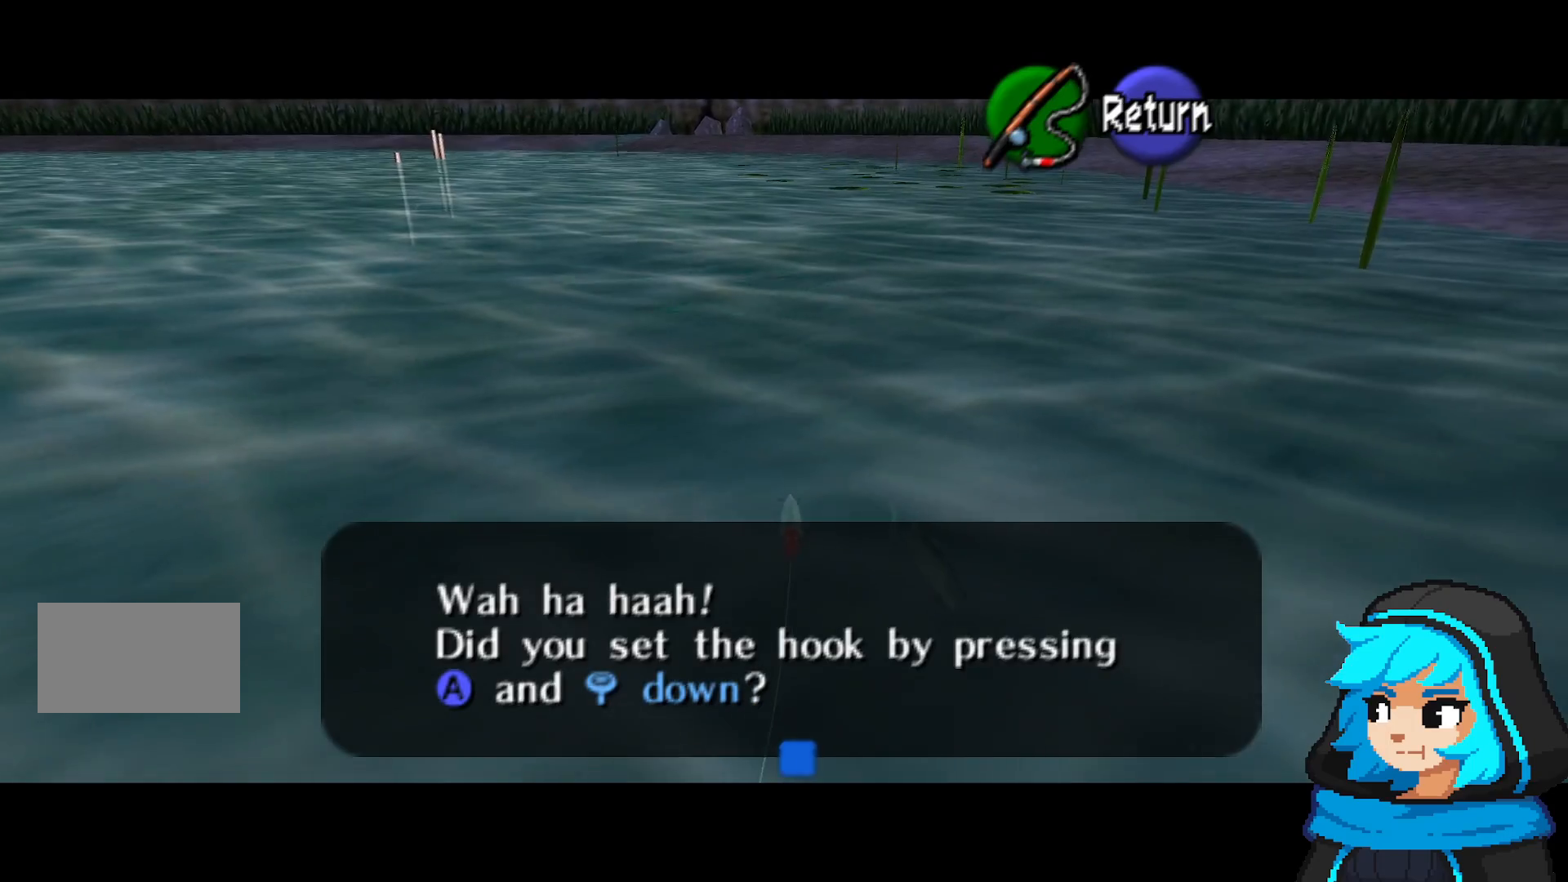
{"dt_ms": 500, "buttons": ["A"], "left_stick": "up-left", "events": []}
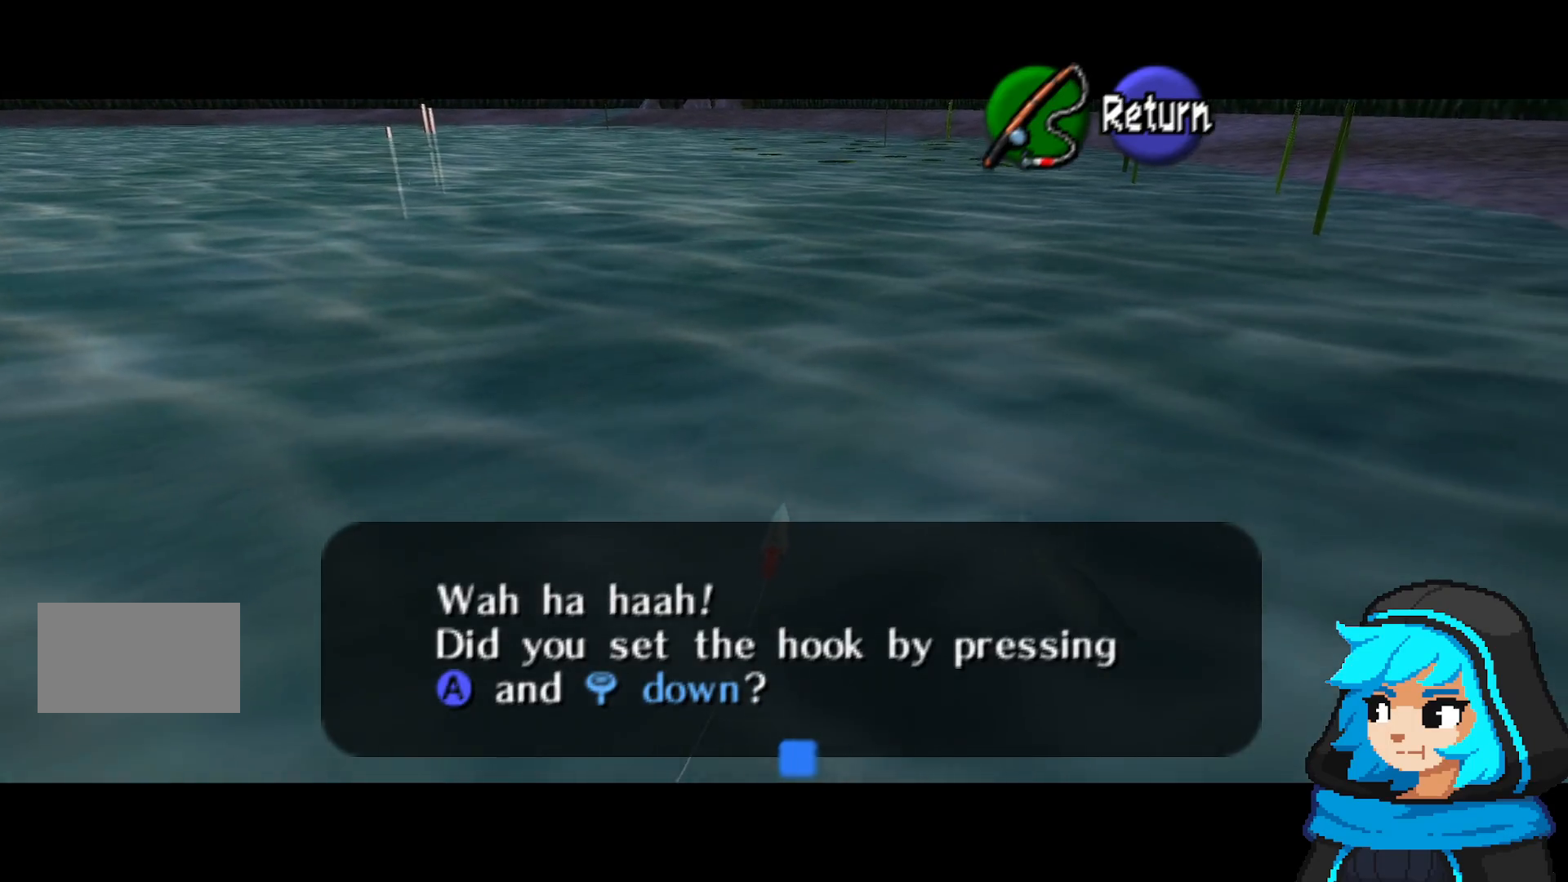
{"dt_ms": 500, "buttons": ["A"], "left_stick": "down"}
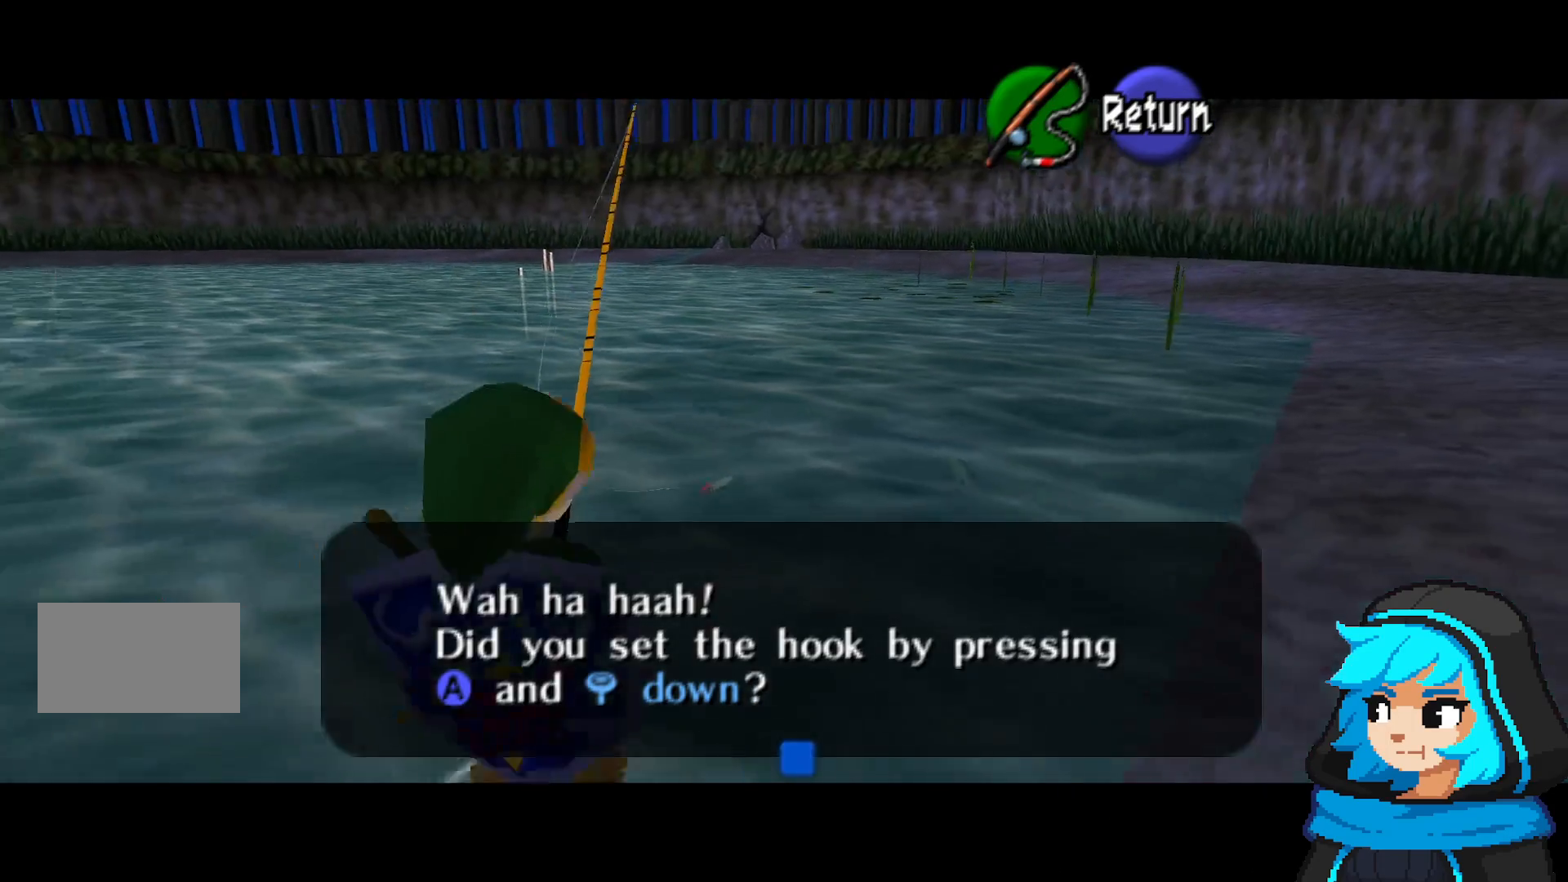
{"dt_ms": 500, "buttons": ["A"], "left_stick": "down", "events": []}
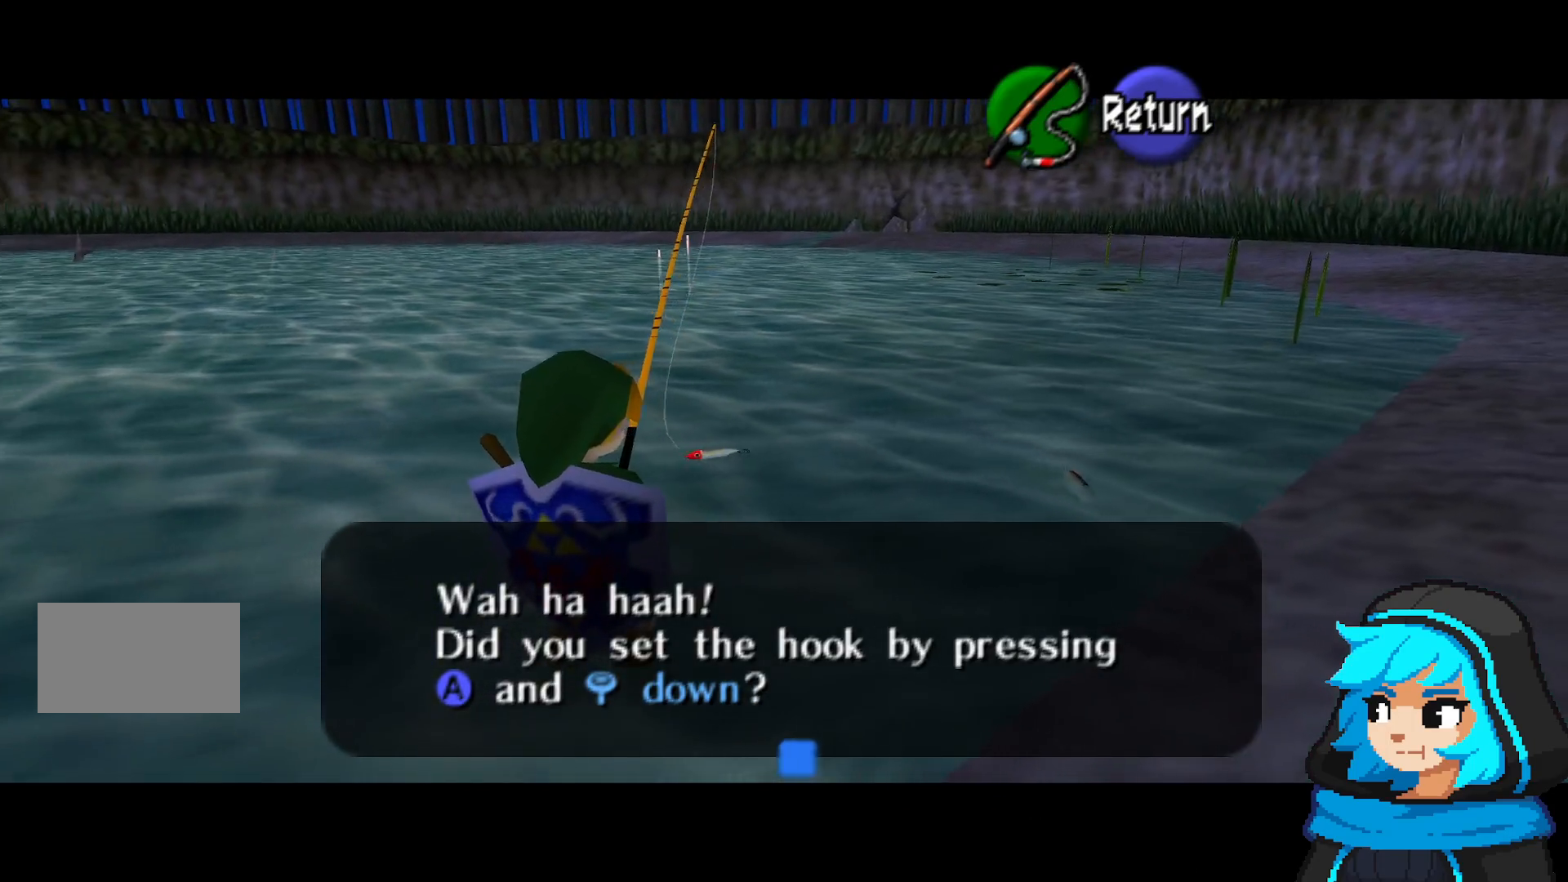
{"dt_ms": 500, "buttons": [], "left_stick": "center", "events": [[117, "left_stick", "center"], [150, "A", "up"]]}
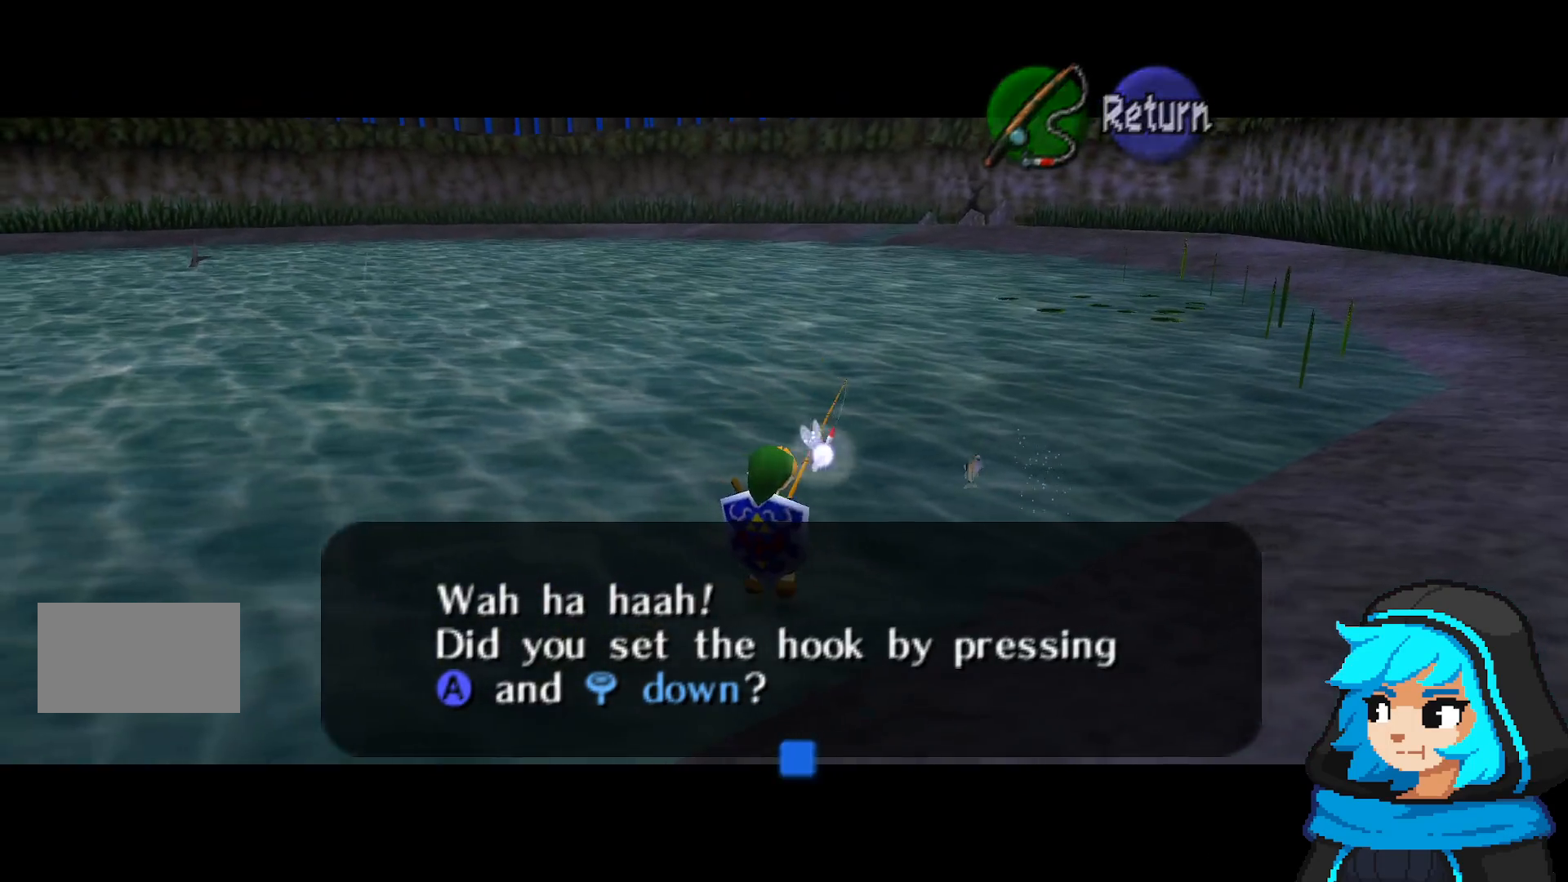
{"dt_ms": 500, "buttons": [], "left_stick": "center", "events": []}
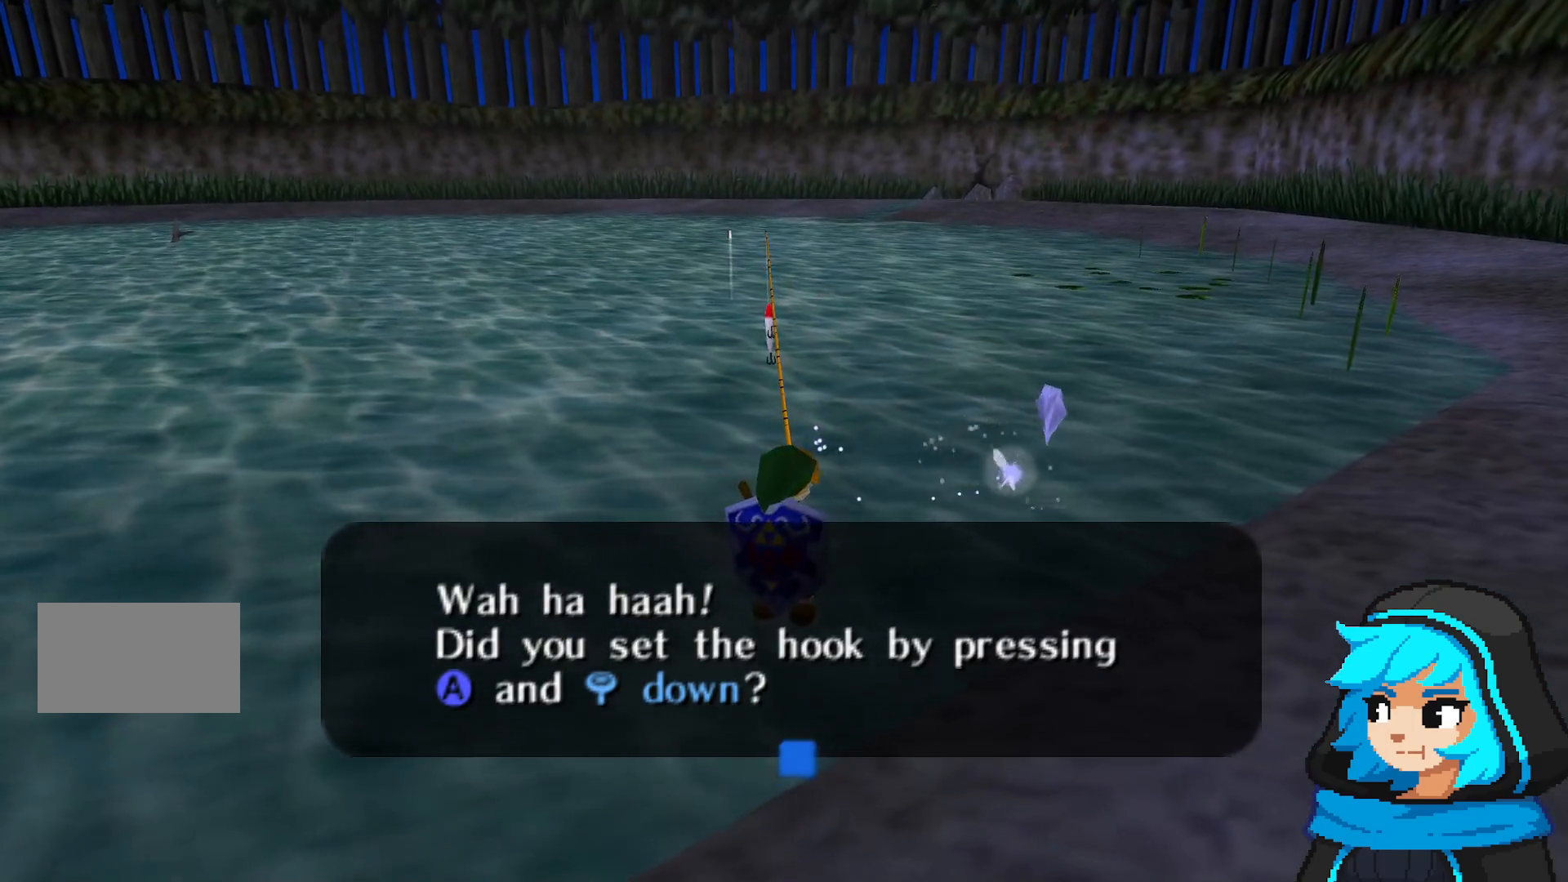
{"dt_ms": 500, "buttons": [], "left_stick": "center", "events": []}
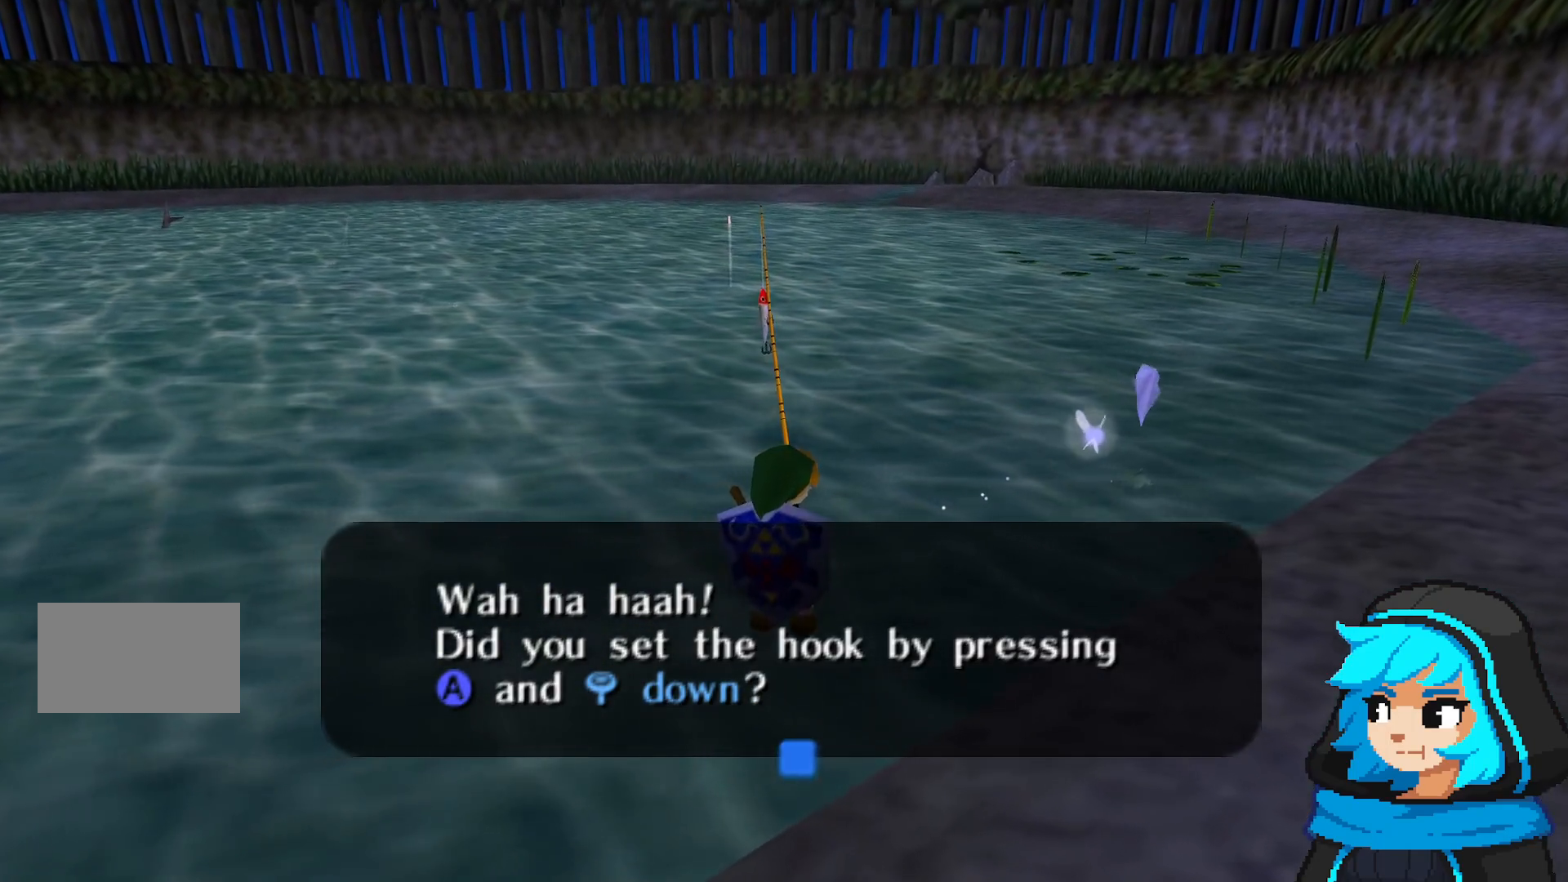
{"dt_ms": 500, "buttons": [], "left_stick": "center", "events": []}
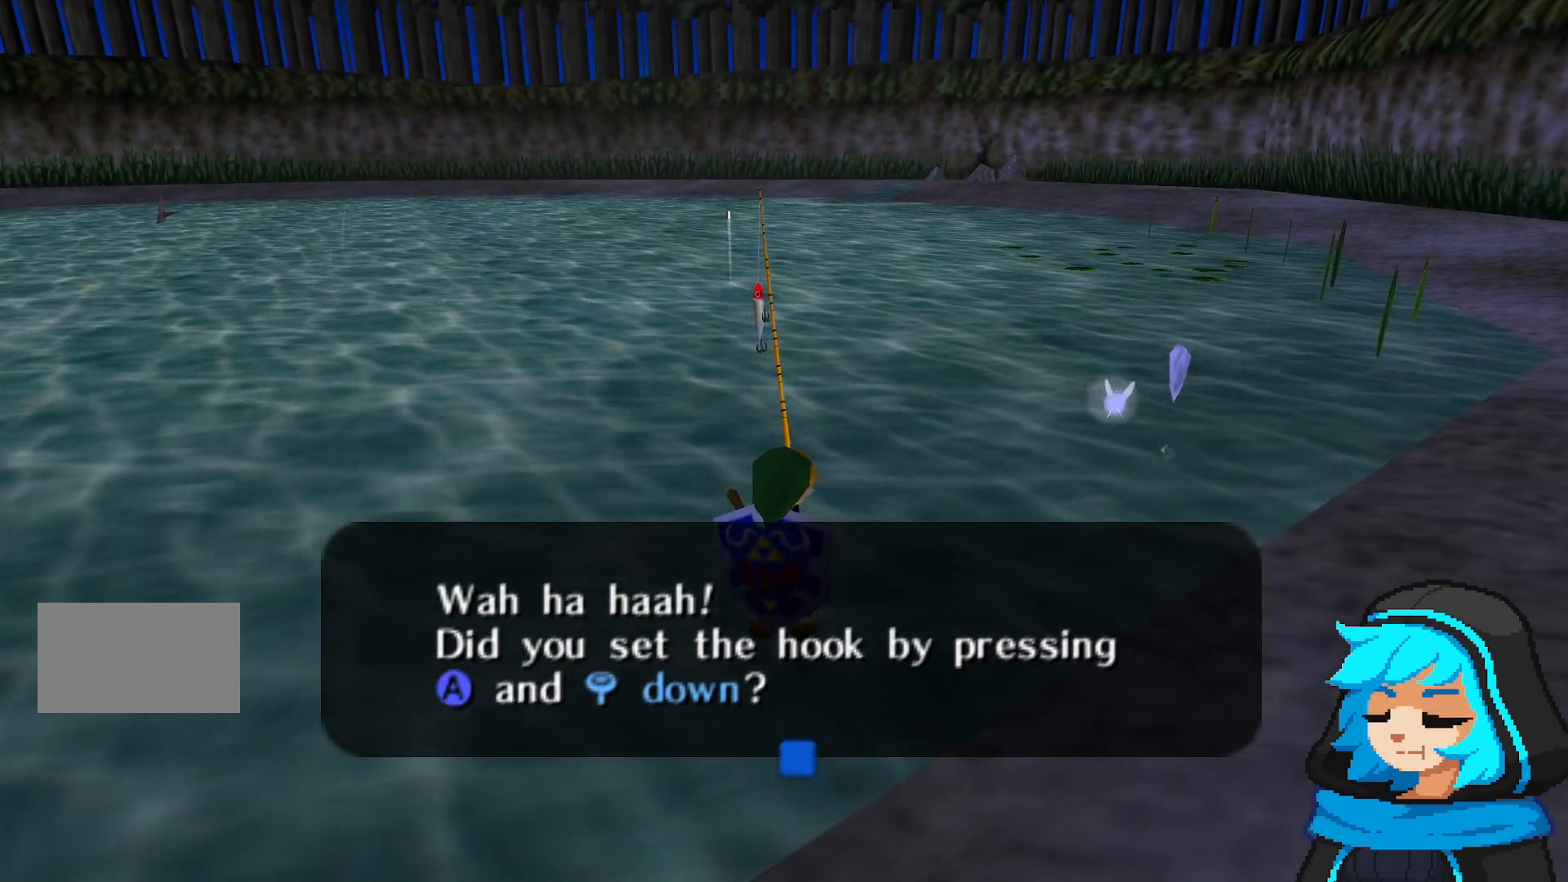
{"dt_ms": 500, "buttons": [], "left_stick": "center", "events": [[300, "A", "down"], [350, "A", "up"]]}
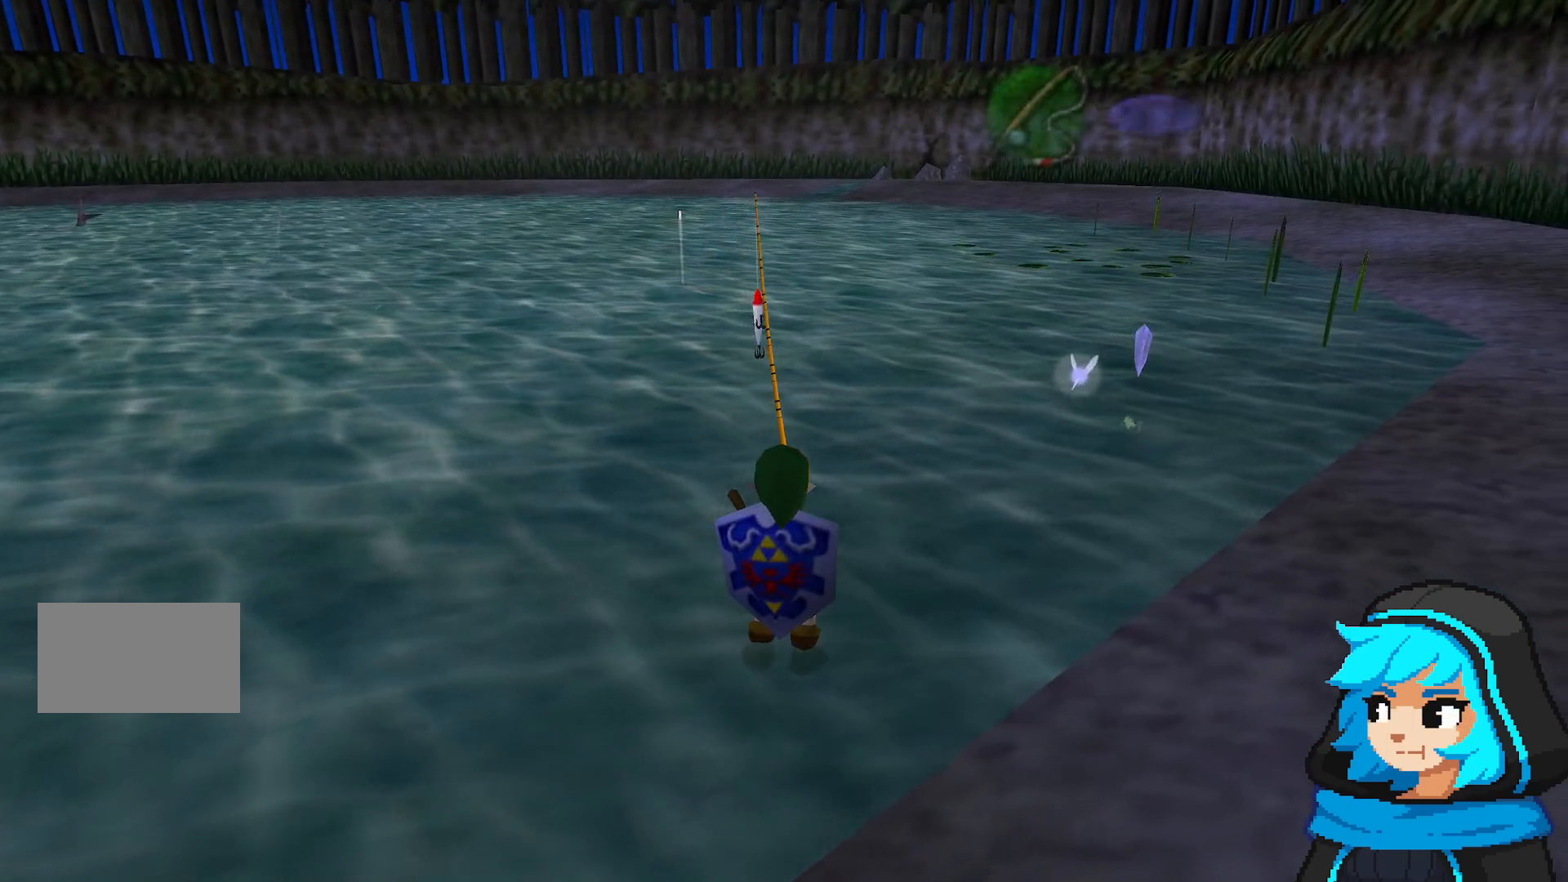
{"dt_ms": 500, "buttons": [], "left_stick": "center", "events": []}
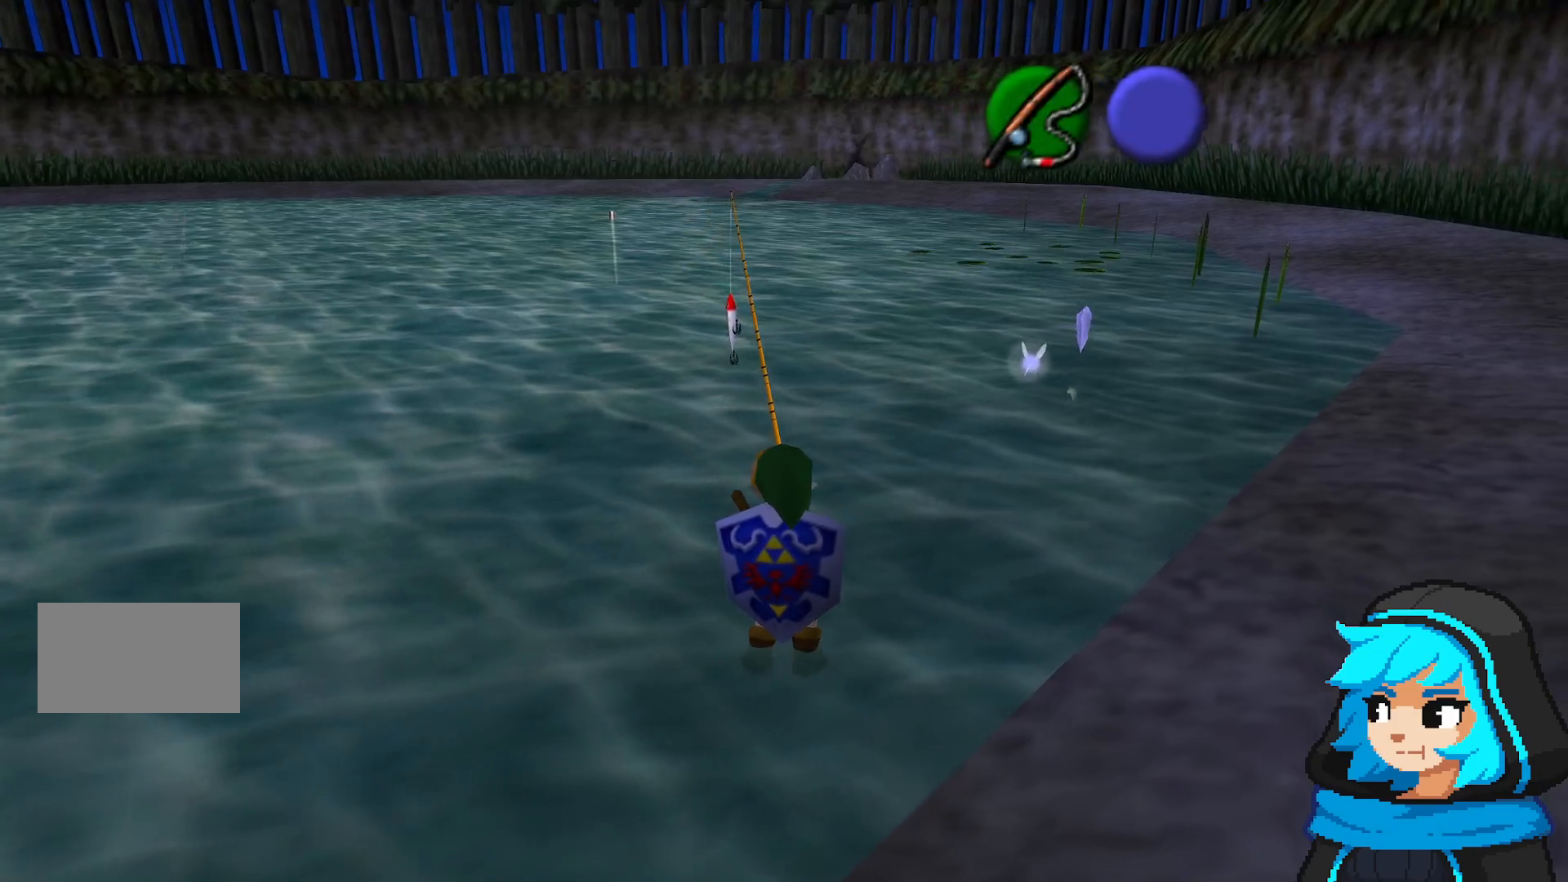
{"dt_ms": 500, "buttons": [], "left_stick": "center", "events": []}
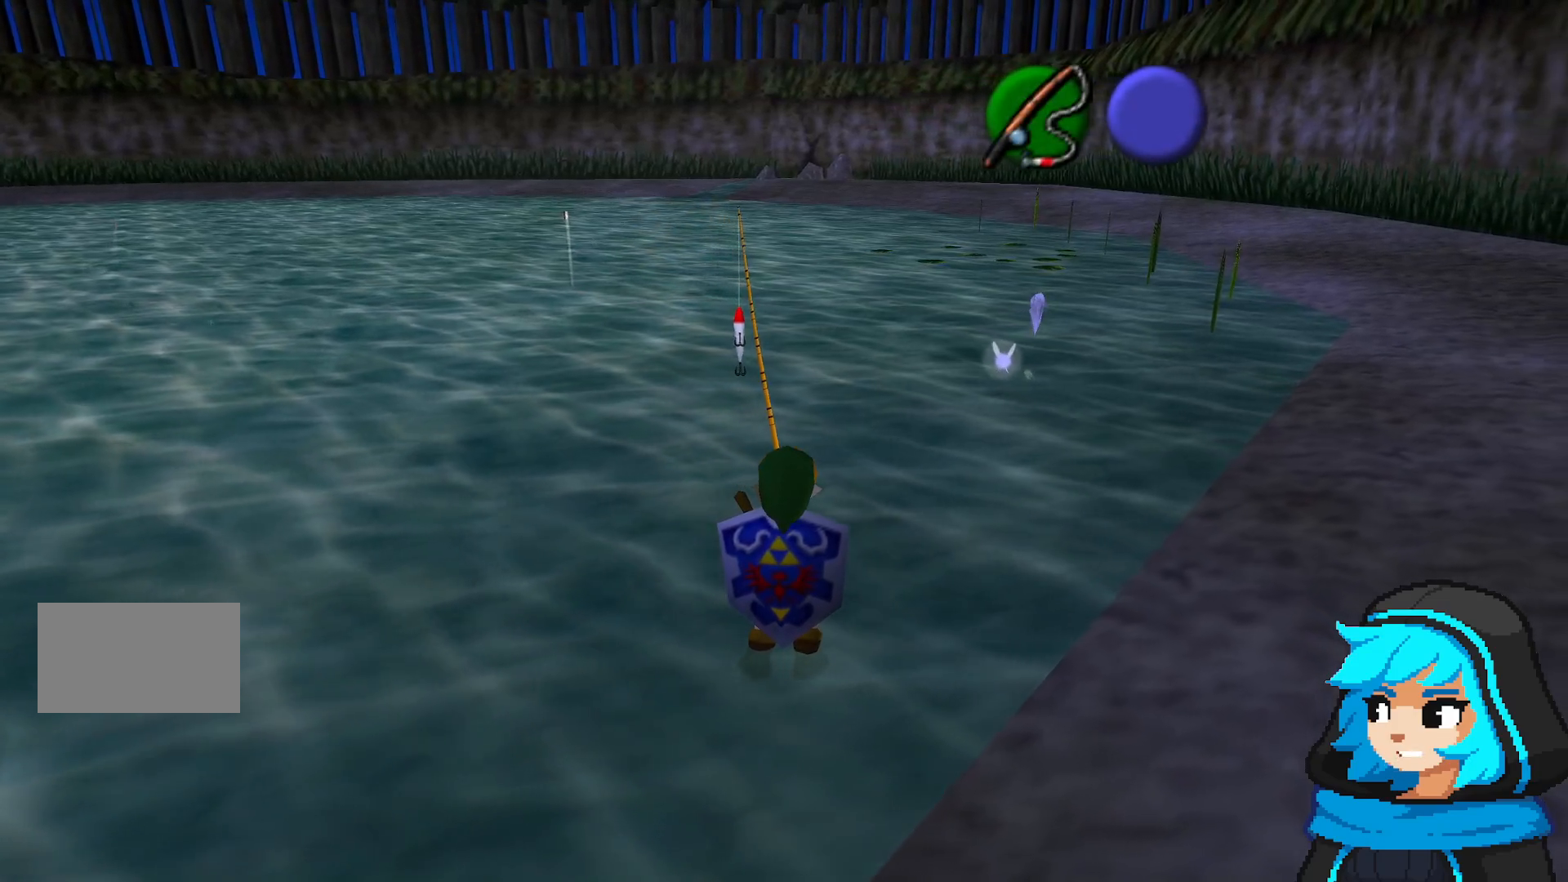
{"dt_ms": 500, "buttons": ["A"], "left_stick": "center", "events": [[250, "A", "down"]]}
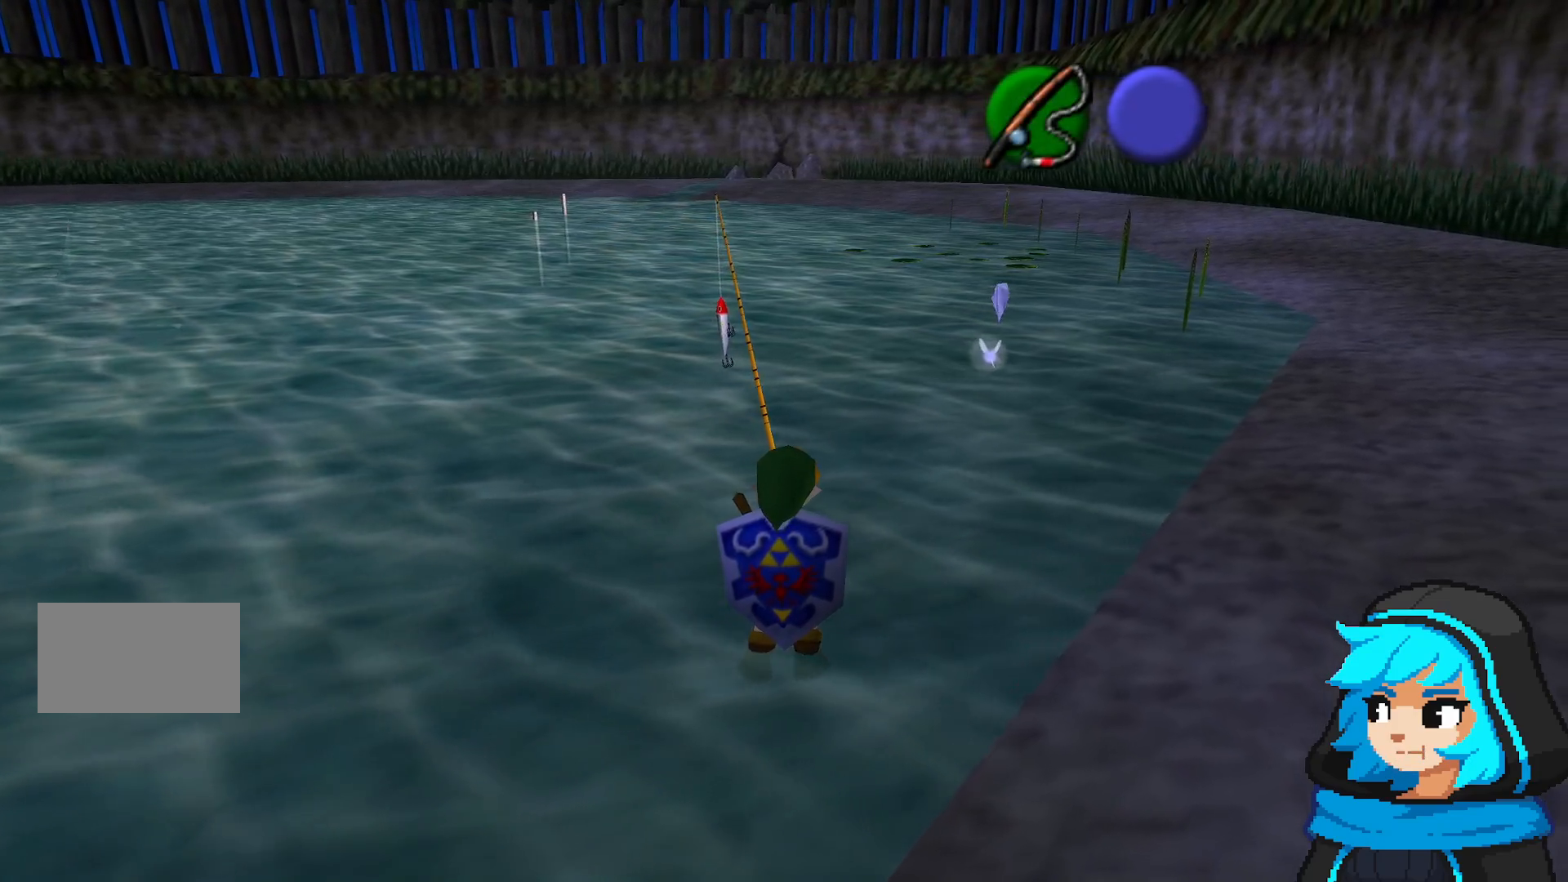
{"dt_ms": 500, "buttons": [], "left_stick": "center", "events": [[150, "A", "up"]]}
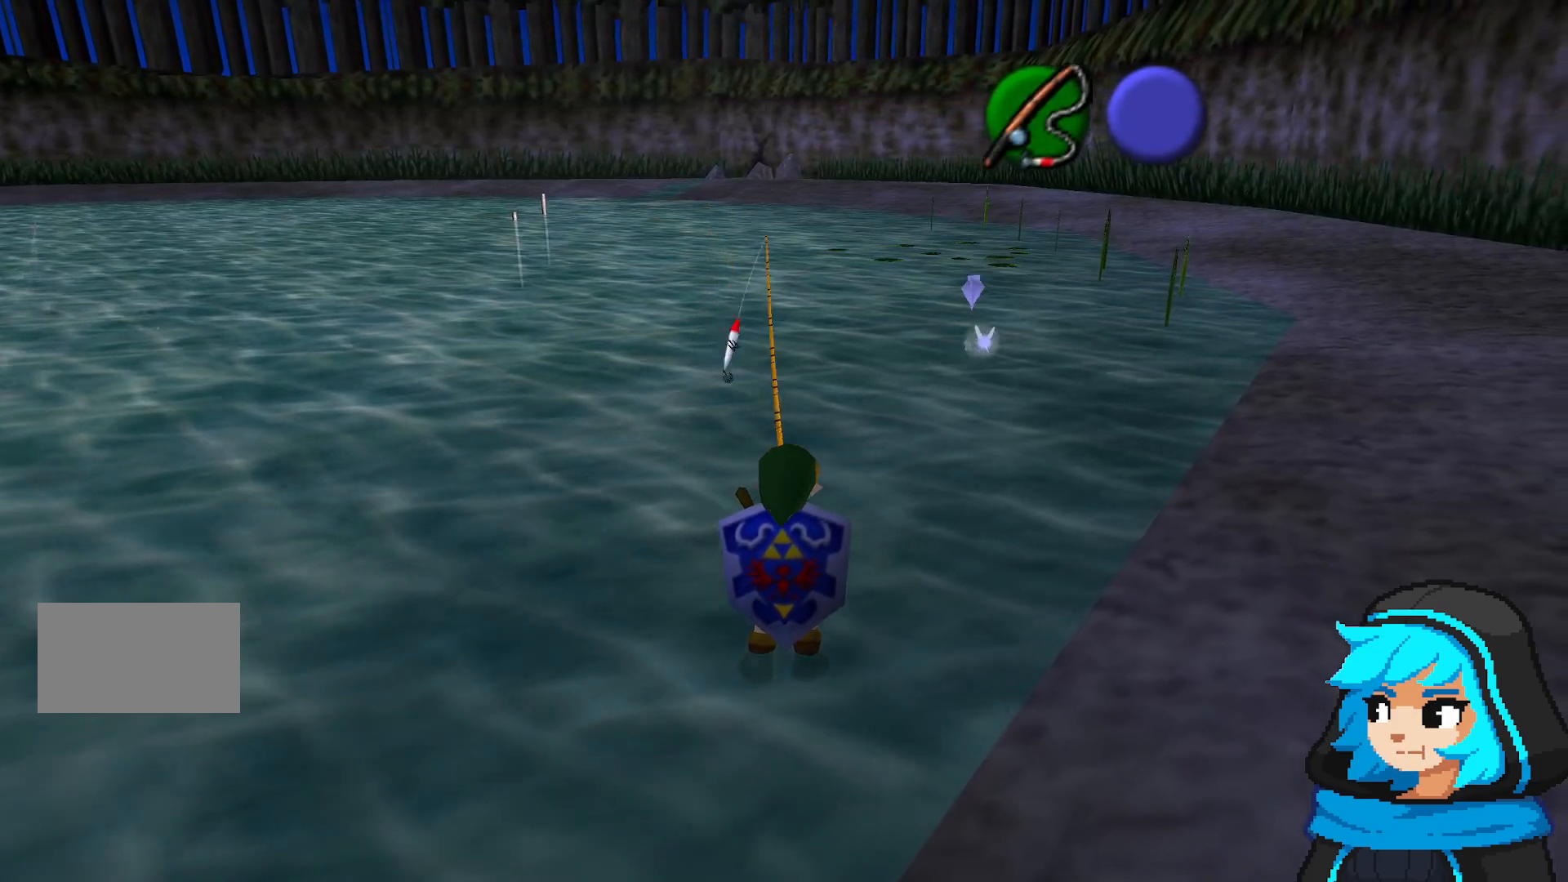
{"dt_ms": 500, "buttons": [], "left_stick": "up-left", "events": [[200, "left_stick", "up-left"]]}
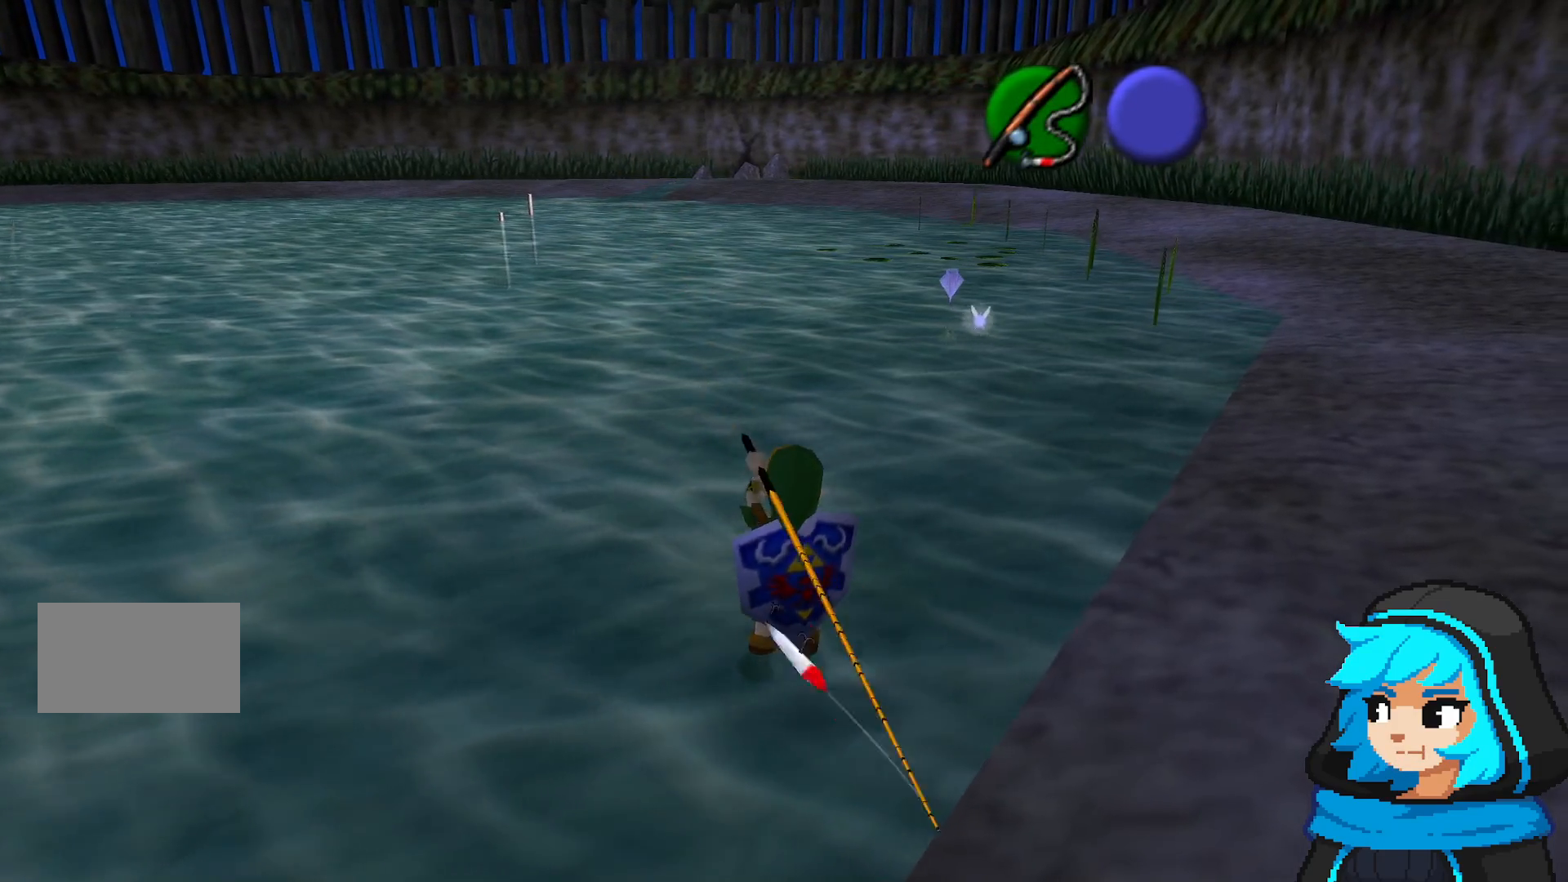
{"dt_ms": 500, "buttons": [], "left_stick": "up-left", "events": []}
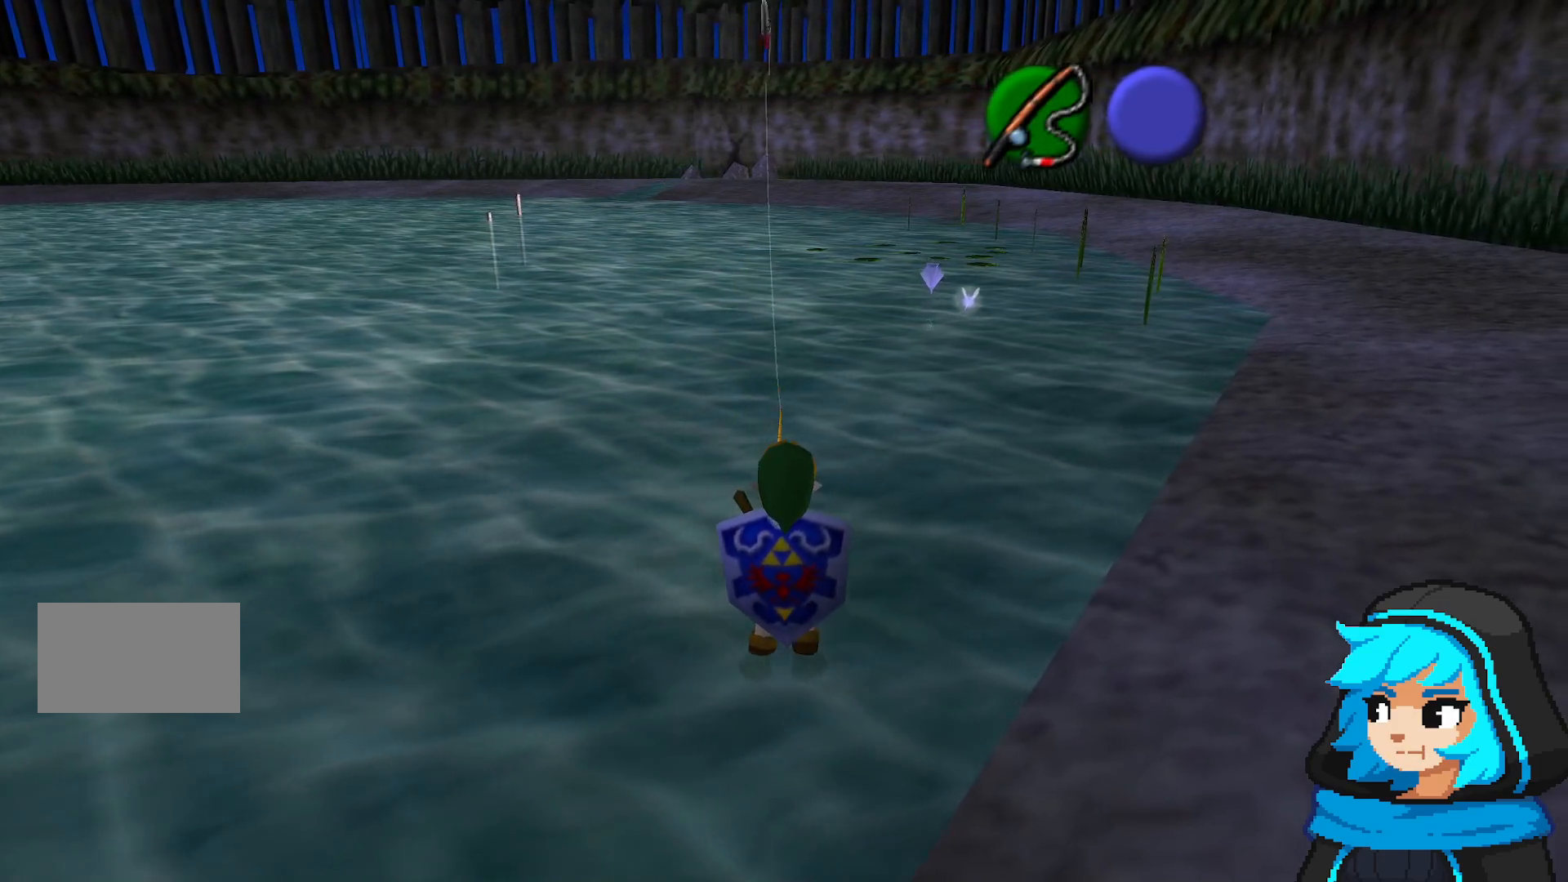
{"dt_ms": 500, "buttons": [], "left_stick": "center", "events": [[300, "left_stick", "center"]]}